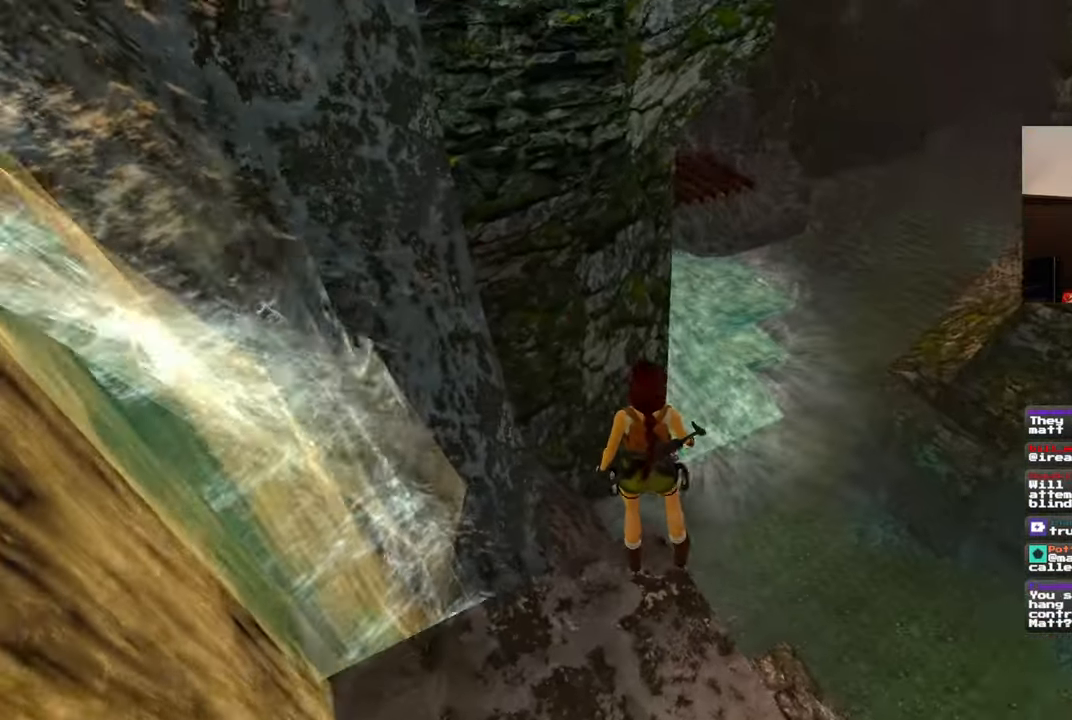
Gameplay with a controller (PlayStation layout); each line is a JSON object with the inputs held at the frame after it (dt_ms = milliseconds from this image to that frame). "events" lists button and stick changes between this image and that frame as [ms after this image, input, new state], when the widget could be followed in between. Not read: DPAD_RIGHT L2 R2.
{"dt_ms": 500, "buttons": ["R1"], "left_stick": "center", "right_stick": "center", "events": [[350, "left_stick", "center"]]}
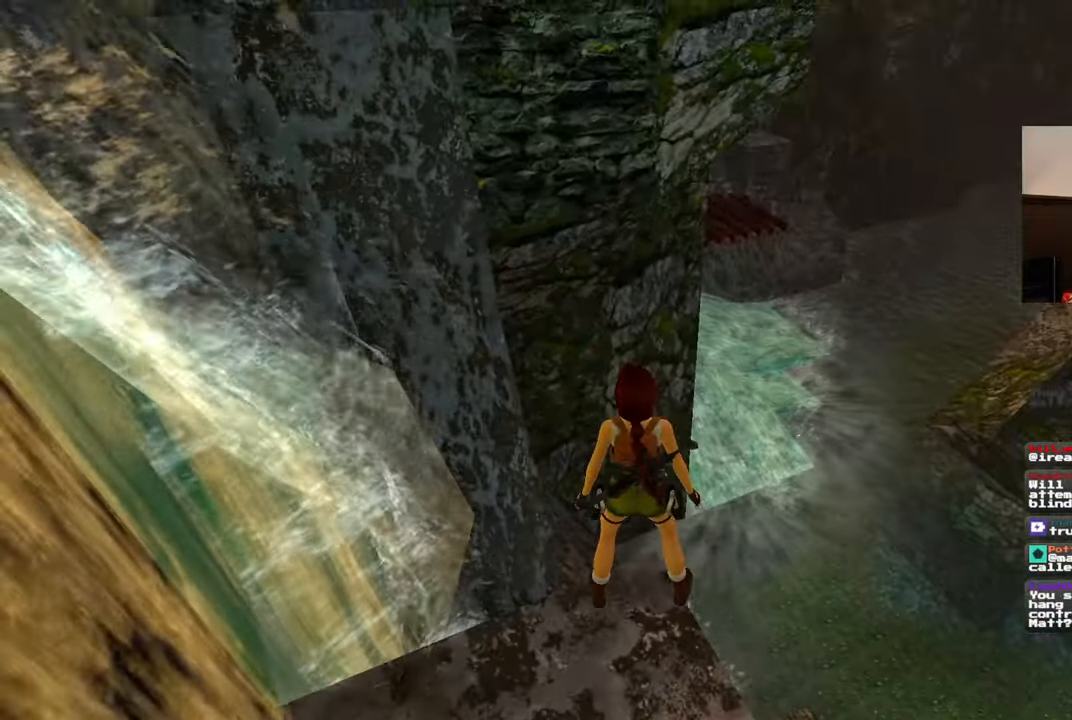
{"dt_ms": 500, "buttons": [], "left_stick": "center", "right_stick": "center", "events": [[500, "R1", "up"]]}
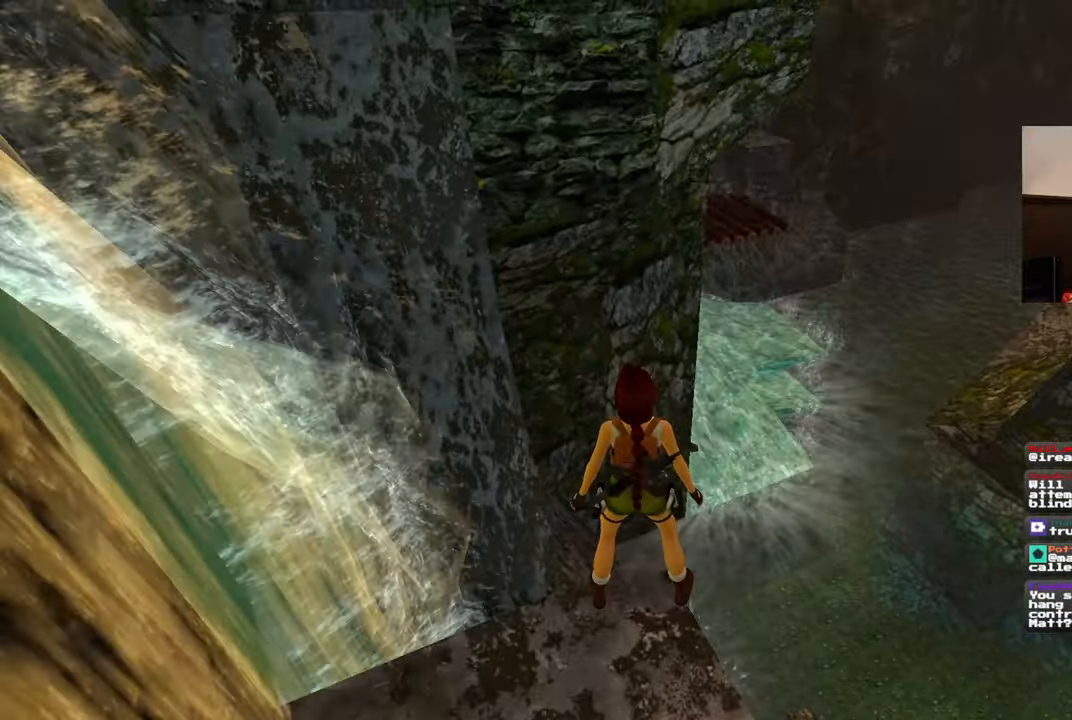
{"dt_ms": 500, "buttons": [], "left_stick": "center", "right_stick": "left", "events": [[217, "R3", "down"], [283, "R3", "up"], [417, "right_stick", "left"]]}
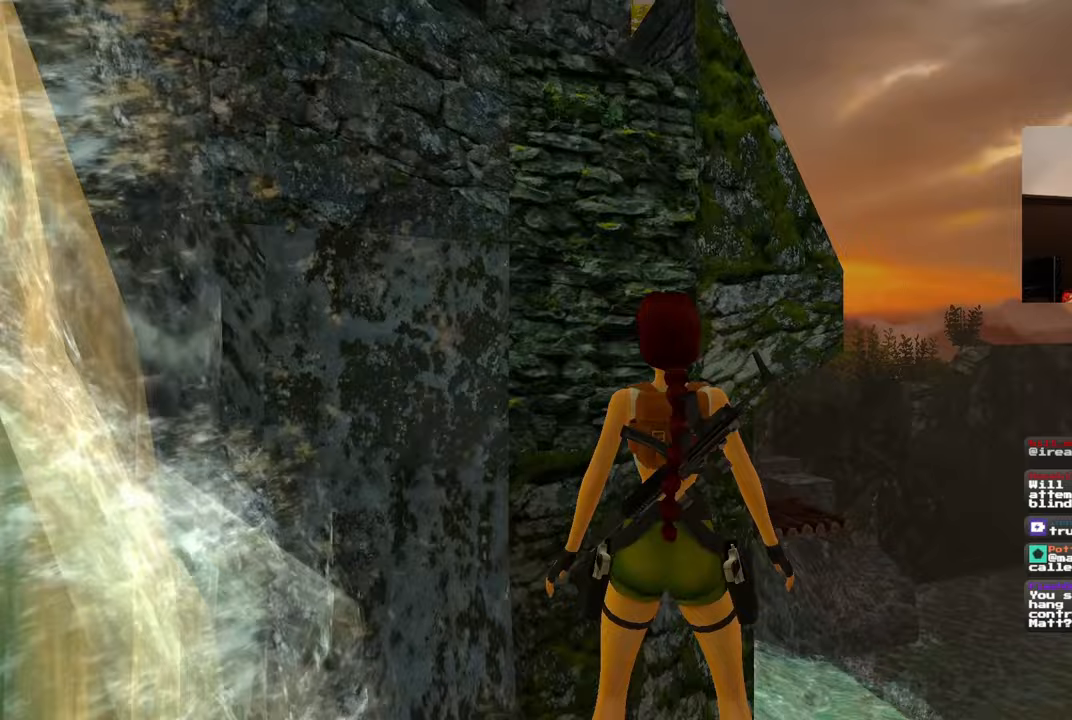
{"dt_ms": 500, "buttons": [], "left_stick": "center", "right_stick": "left", "events": []}
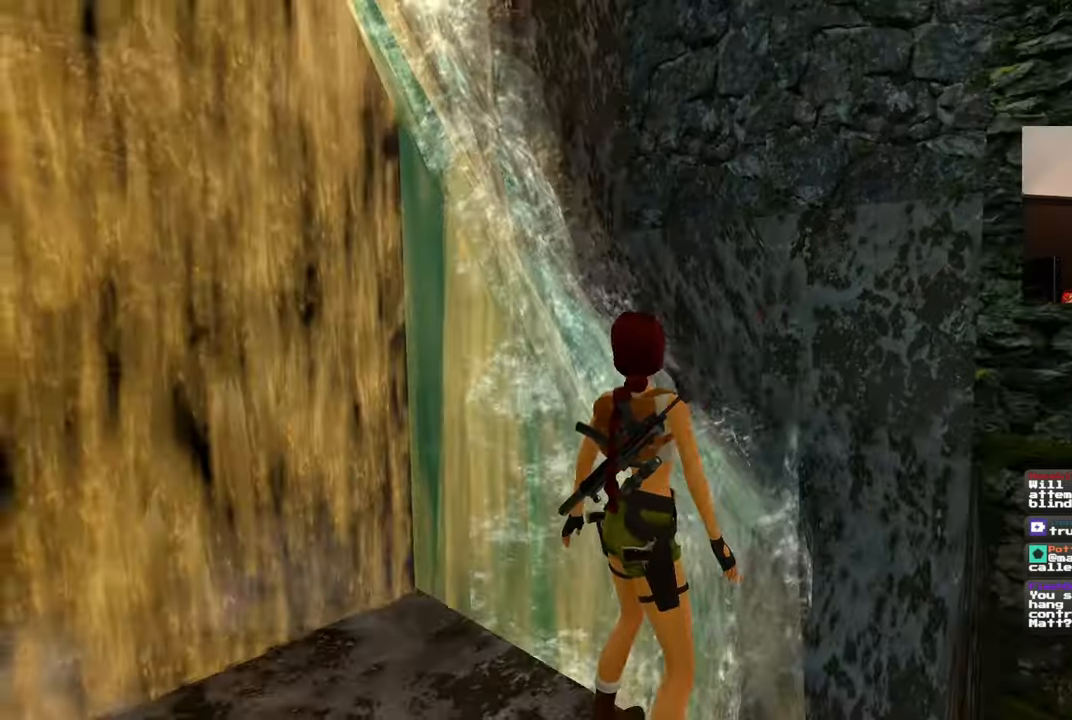
{"dt_ms": 500, "buttons": [], "left_stick": "center", "right_stick": "down-right", "events": [[33, "right_stick", "center"], [267, "right_stick", "down"], [433, "right_stick", "down-right"]]}
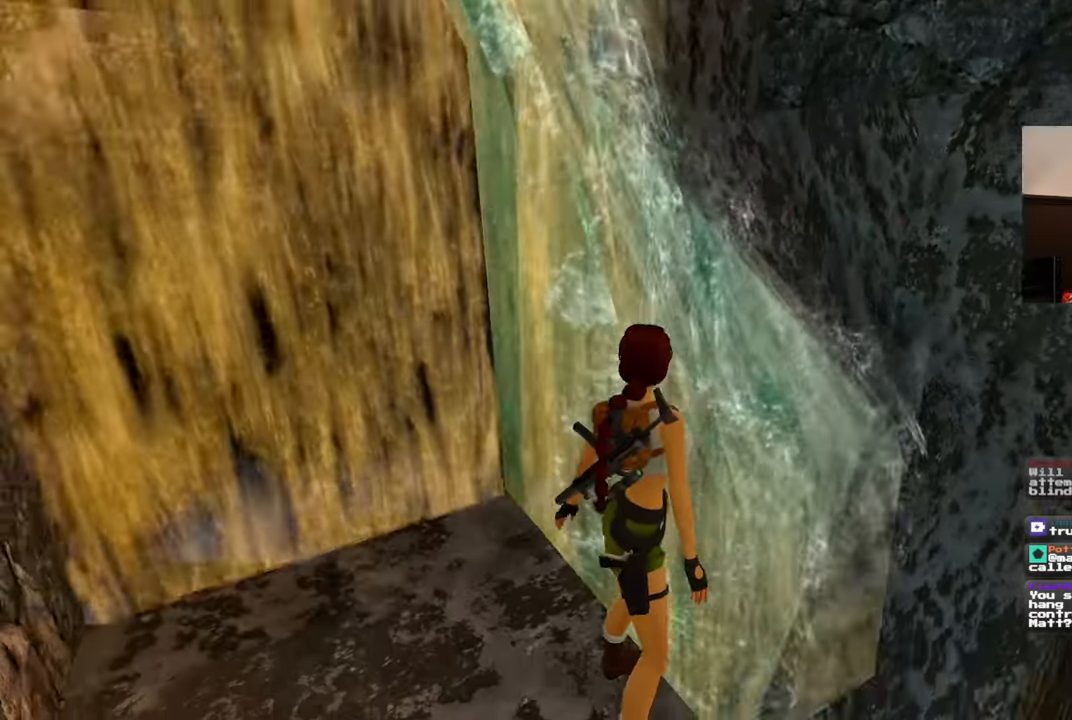
{"dt_ms": 500, "buttons": [], "left_stick": "center", "right_stick": "up-right", "events": [[100, "right_stick", "right"], [300, "right_stick", "up-right"]]}
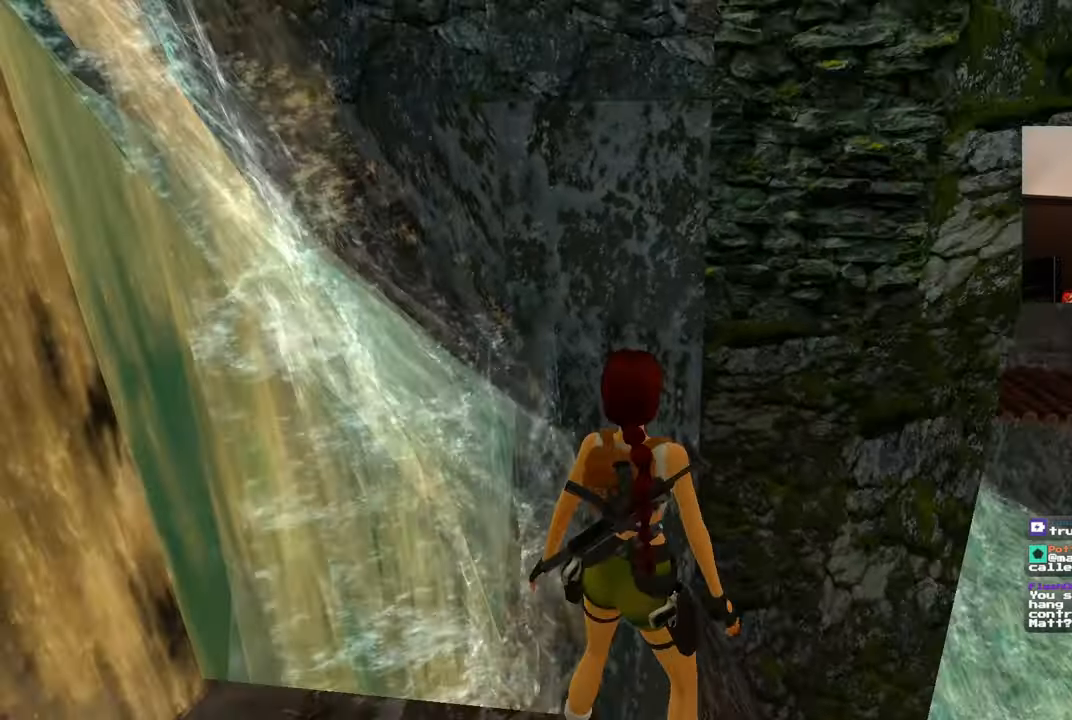
{"dt_ms": 1000, "buttons": [], "left_stick": "center", "right_stick": "center"}
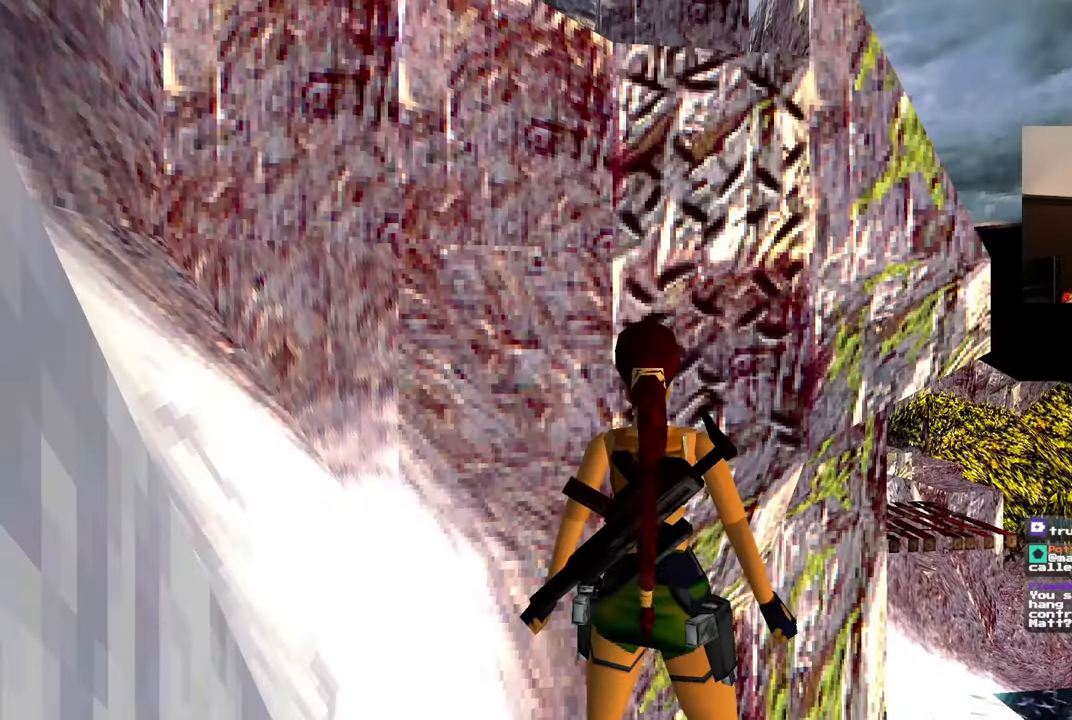
{"dt_ms": 1000, "buttons": [], "left_stick": "center", "right_stick": "center"}
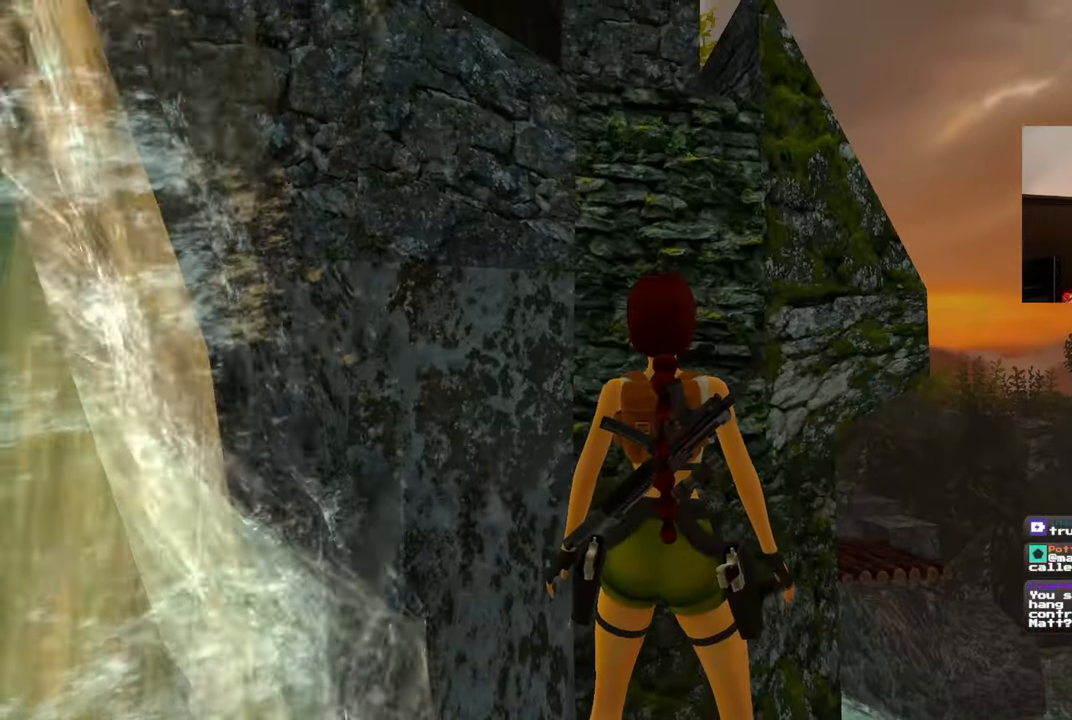
{"dt_ms": 500, "buttons": [], "left_stick": "center", "right_stick": "center", "events": []}
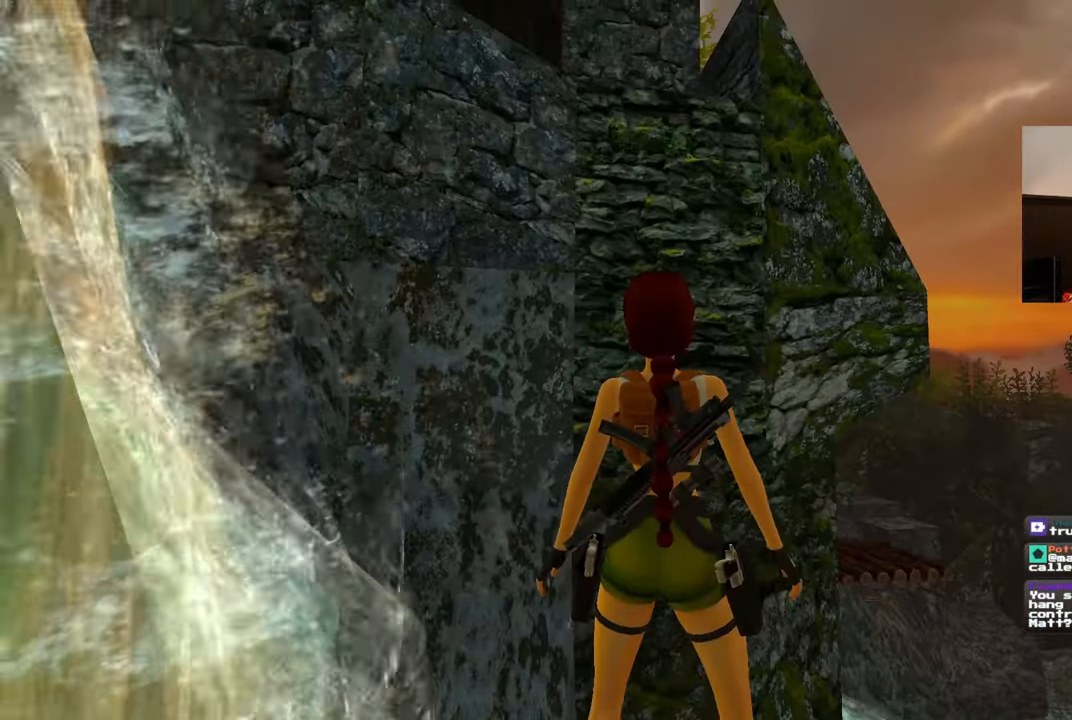
{"dt_ms": 500, "buttons": [], "left_stick": "center", "right_stick": "center", "events": []}
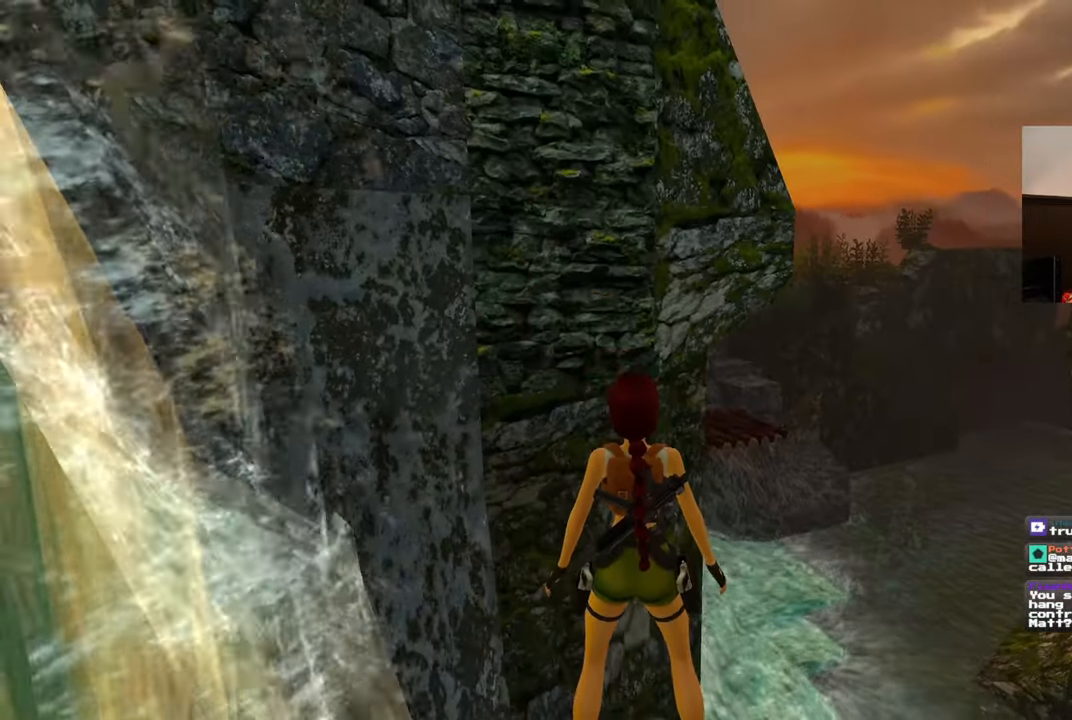
{"dt_ms": 500, "buttons": [], "left_stick": "center", "right_stick": "center", "events": []}